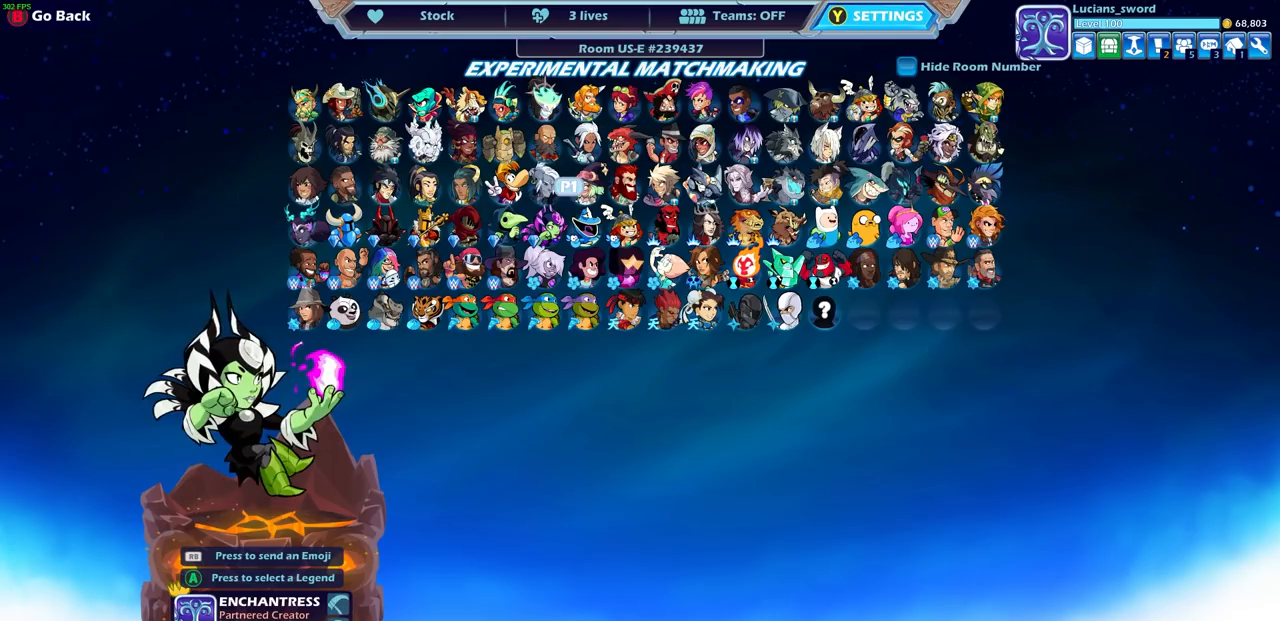
Gameplay with a controller (PlayStation layout); each line is a JSON object with the inputs held at the frame after it. "events" lists button and stick changes between this image and that frame as [ms after this image, input, new state], when the widget could be followed in between.
{"buttons": ["DPAD_RIGHT"], "left_stick": "center", "right_stick": "center", "events": [[33, "DPAD_RIGHT", "up"], [100, "DPAD_RIGHT", "down"], [400, "DPAD_RIGHT", "up"], [483, "DPAD_RIGHT", "down"]]}
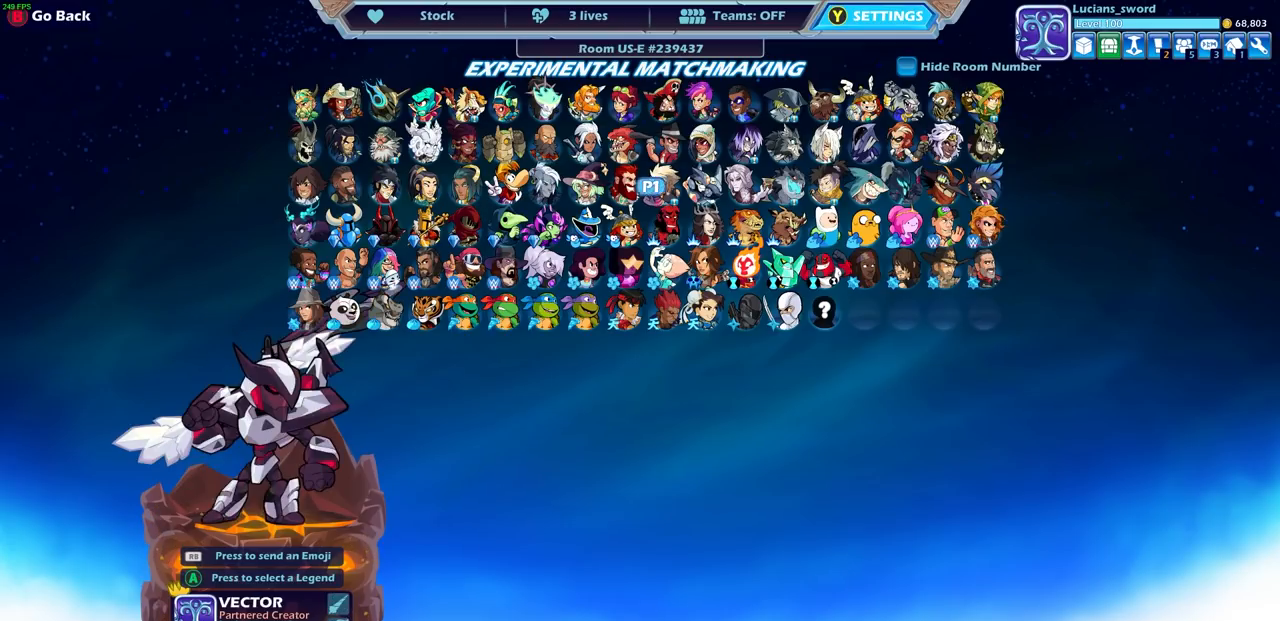
{"buttons": [], "left_stick": "center", "right_stick": "center", "events": [[83, "DPAD_RIGHT", "up"], [150, "DPAD_RIGHT", "down"], [233, "DPAD_RIGHT", "up"], [317, "DPAD_RIGHT", "down"], [383, "DPAD_RIGHT", "up"]]}
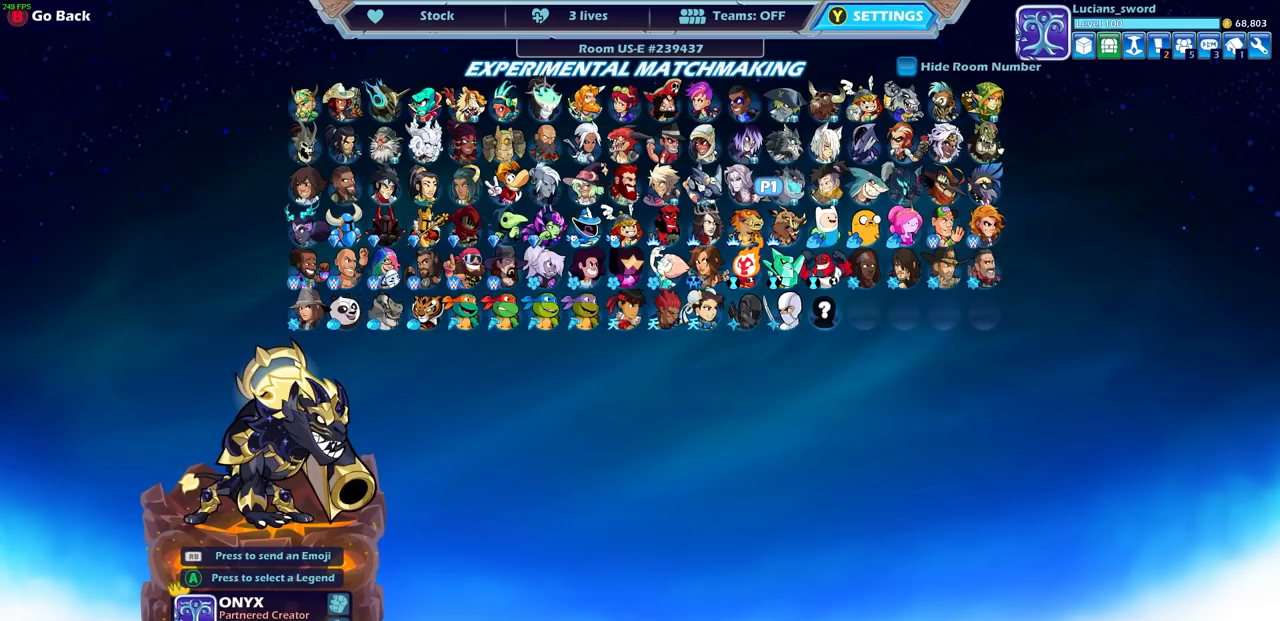
{"buttons": [], "left_stick": "center", "right_stick": "center", "events": [[317, "DPAD_RIGHT", "down"], [433, "DPAD_RIGHT", "up"]]}
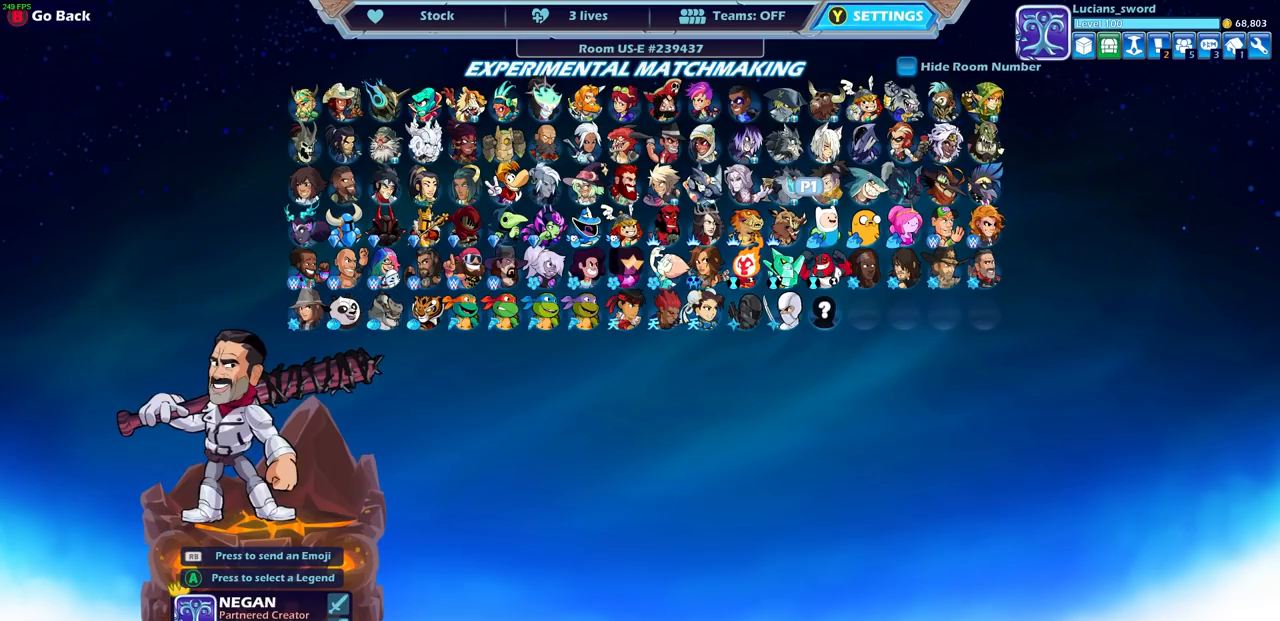
{"buttons": [], "left_stick": "center", "right_stick": "center", "events": [[33, "DPAD_RIGHT", "down"], [117, "DPAD_RIGHT", "up"]]}
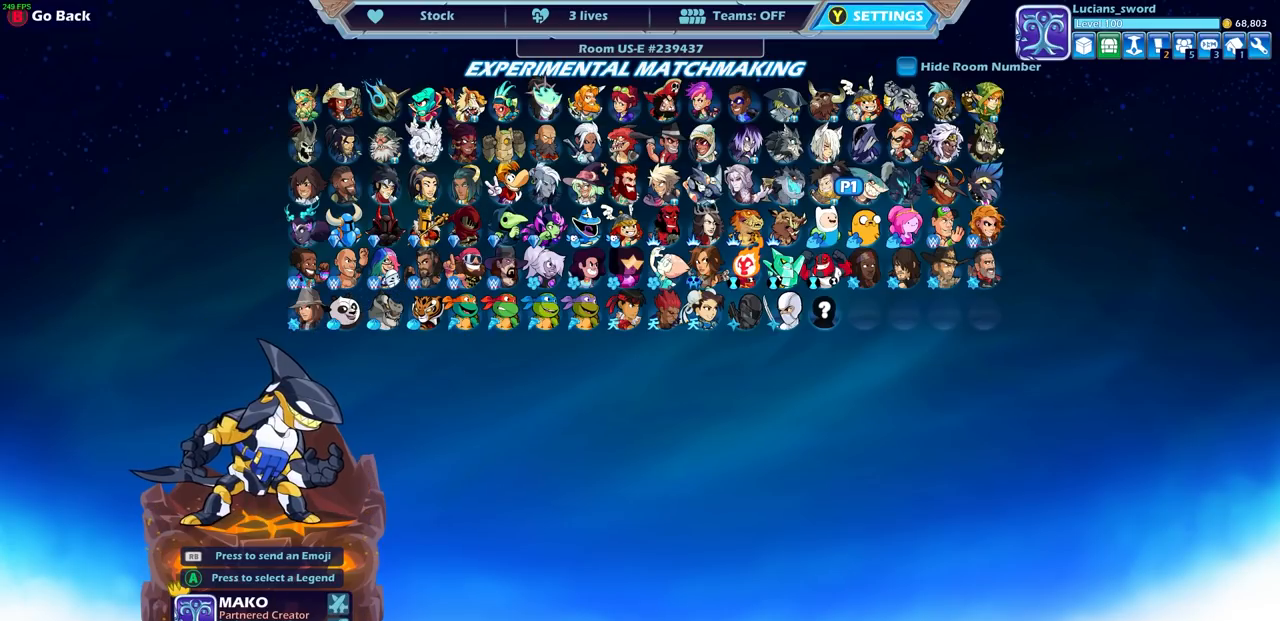
{"buttons": [], "left_stick": "center", "right_stick": "center", "events": [[300, "CIRCLE", "down"], [417, "CIRCLE", "up"]]}
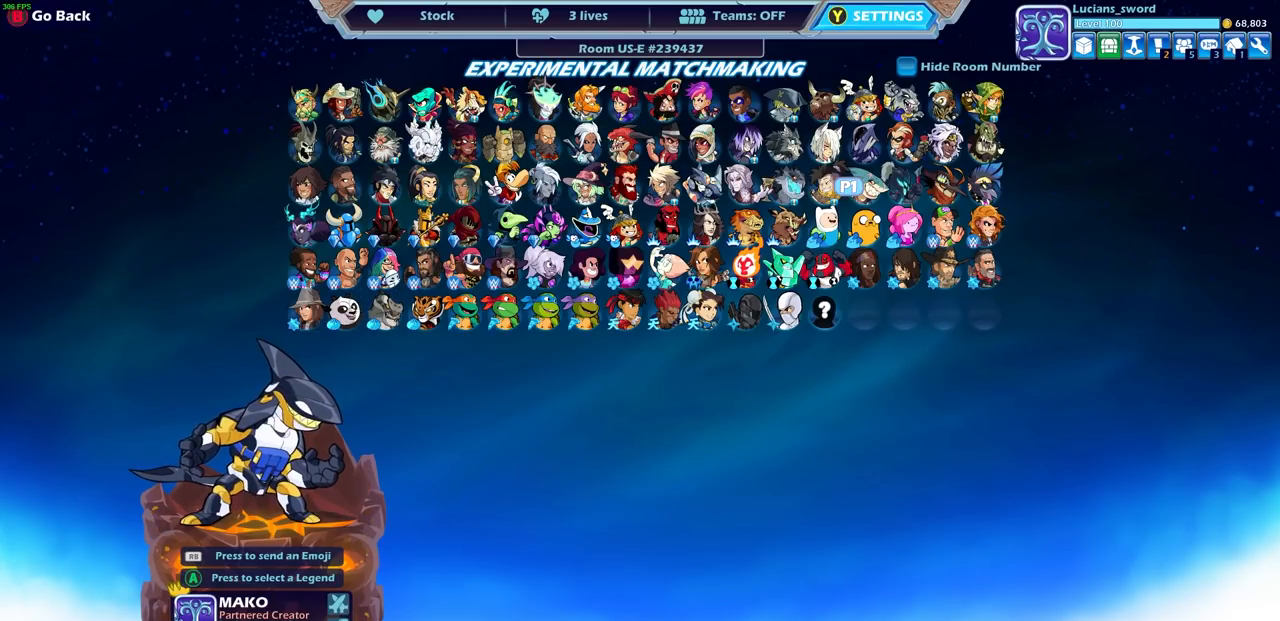
{"buttons": ["SELECT"], "left_stick": "center", "right_stick": "center", "events": [[433, "SELECT", "down"]]}
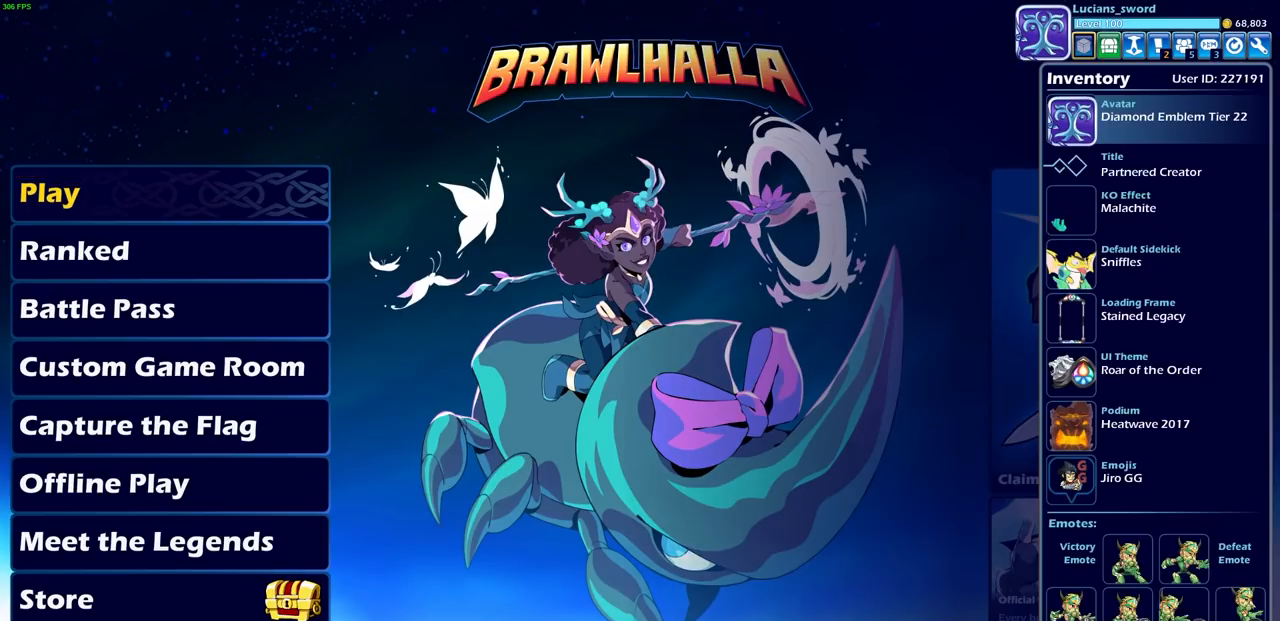
{"buttons": [], "left_stick": "center", "right_stick": "center", "events": [[33, "SELECT", "up"], [217, "DPAD_RIGHT", "down"], [317, "DPAD_RIGHT", "up"]]}
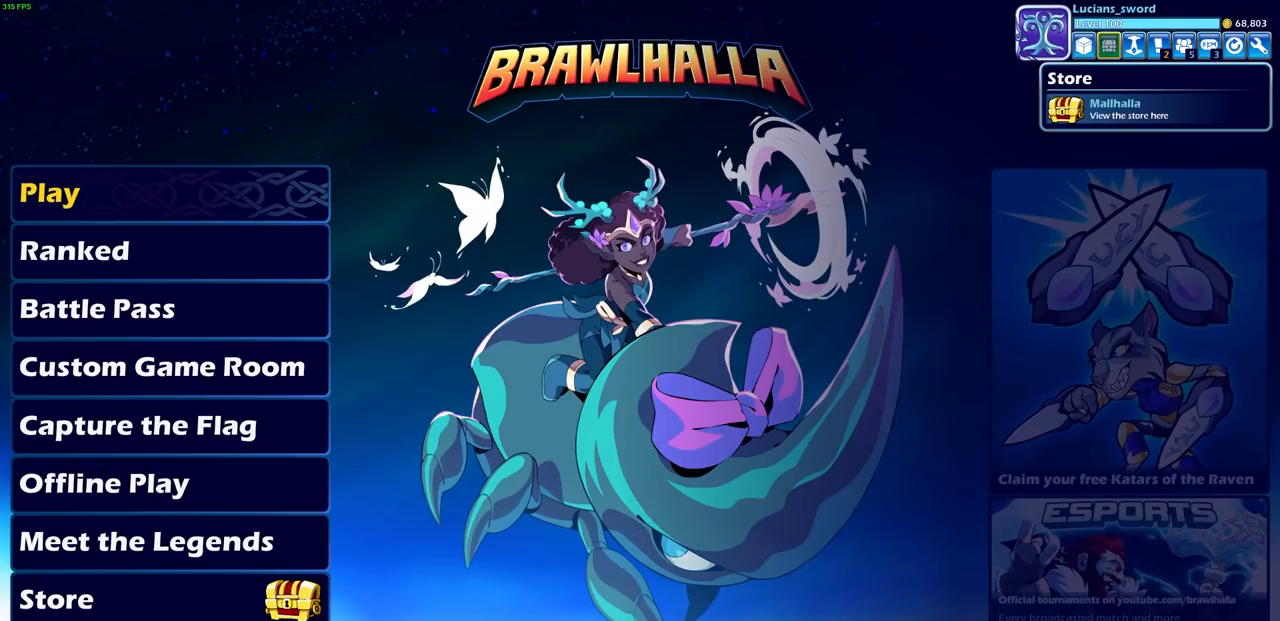
{"buttons": ["DPAD_LEFT"], "left_stick": "center", "right_stick": "center", "events": [[217, "DPAD_LEFT", "down"], [317, "DPAD_LEFT", "up"], [400, "DPAD_LEFT", "down"]]}
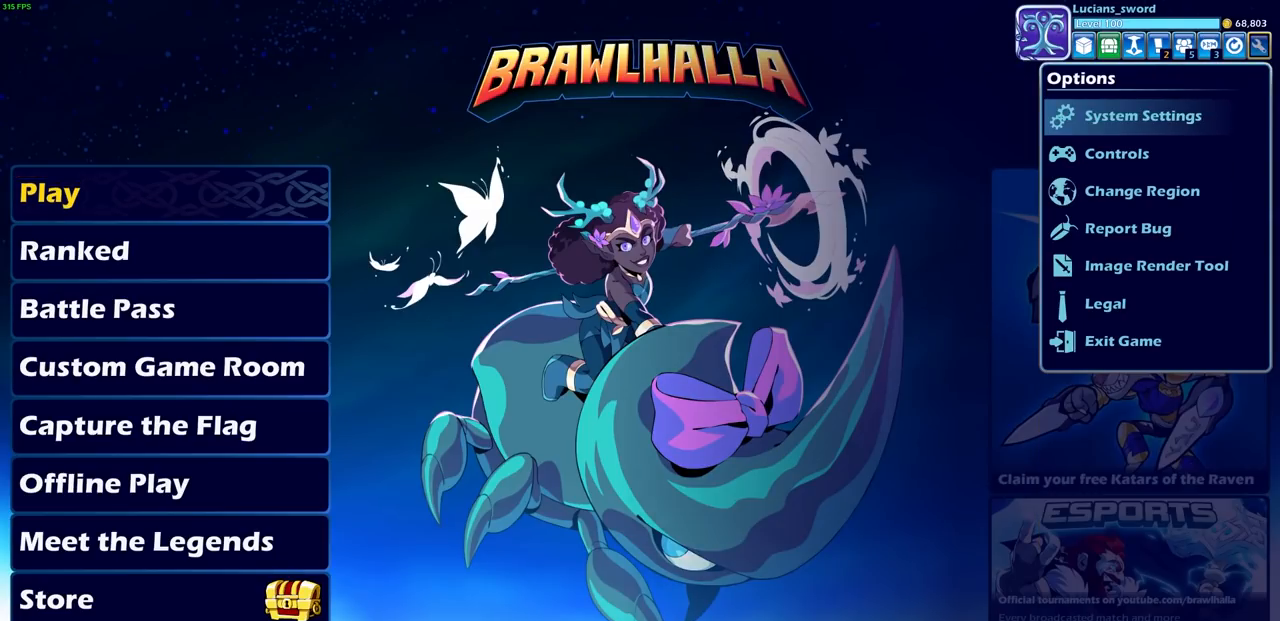
{"buttons": [], "left_stick": "center", "right_stick": "center", "events": [[17, "DPAD_LEFT", "up"]]}
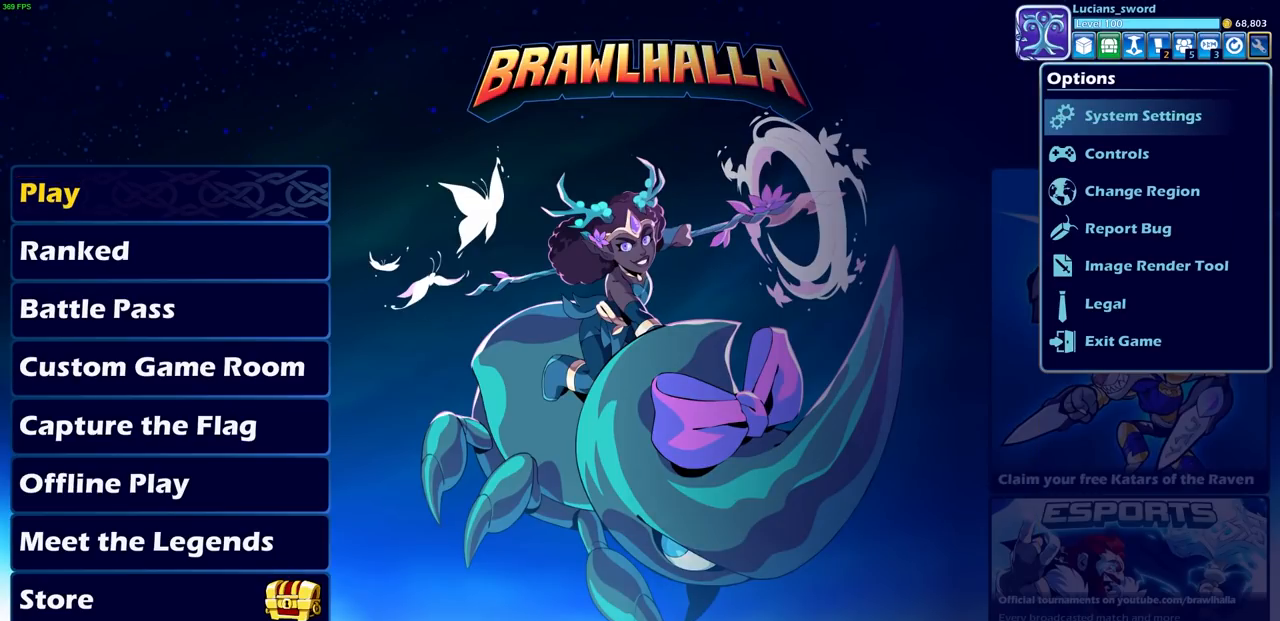
{"buttons": ["DPAD_UP"], "left_stick": "center", "right_stick": "center", "events": [[183, "DPAD_UP", "down"], [283, "DPAD_UP", "up"], [350, "DPAD_UP", "down"], [450, "DPAD_UP", "up"], [500, "DPAD_UP", "down"]]}
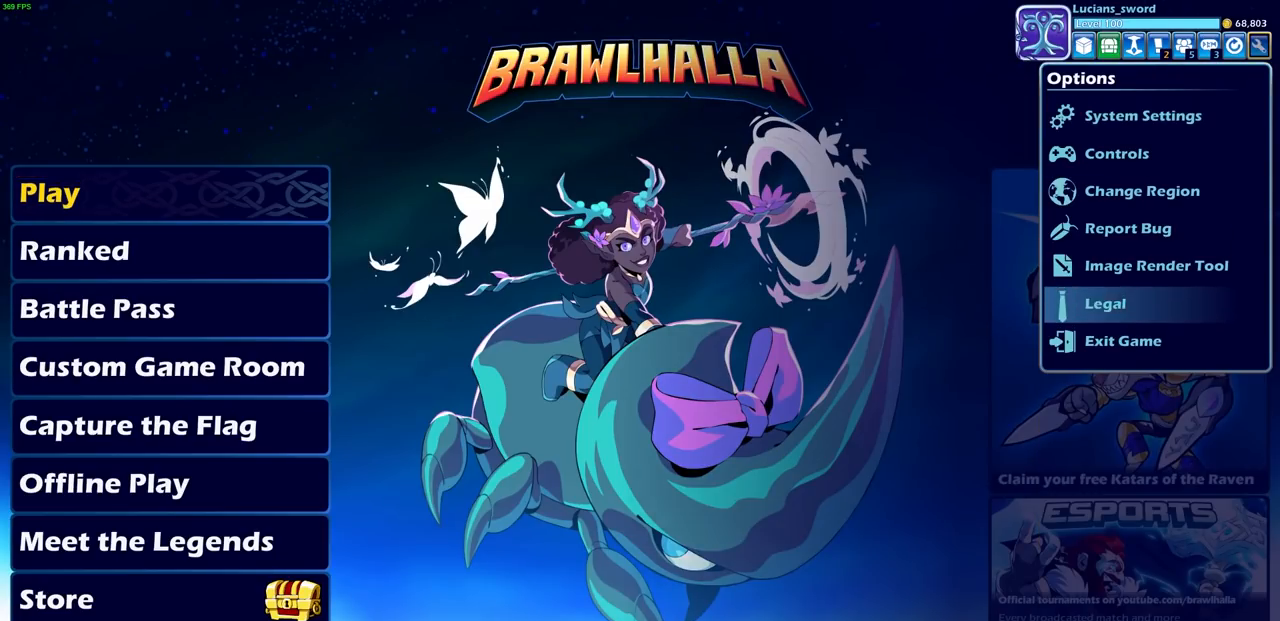
{"buttons": [], "left_stick": "center", "right_stick": "center", "events": [[100, "DPAD_UP", "up"], [217, "CROSS", "down"], [350, "CROSS", "up"]]}
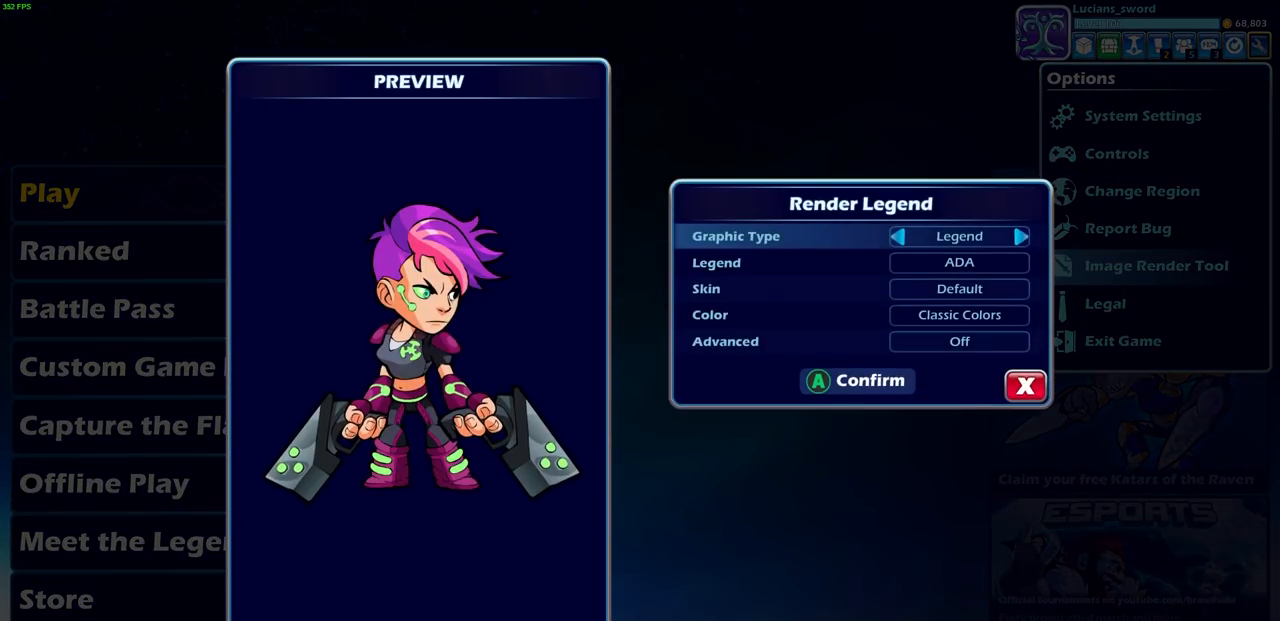
{"buttons": [], "left_stick": "center", "right_stick": "center", "events": []}
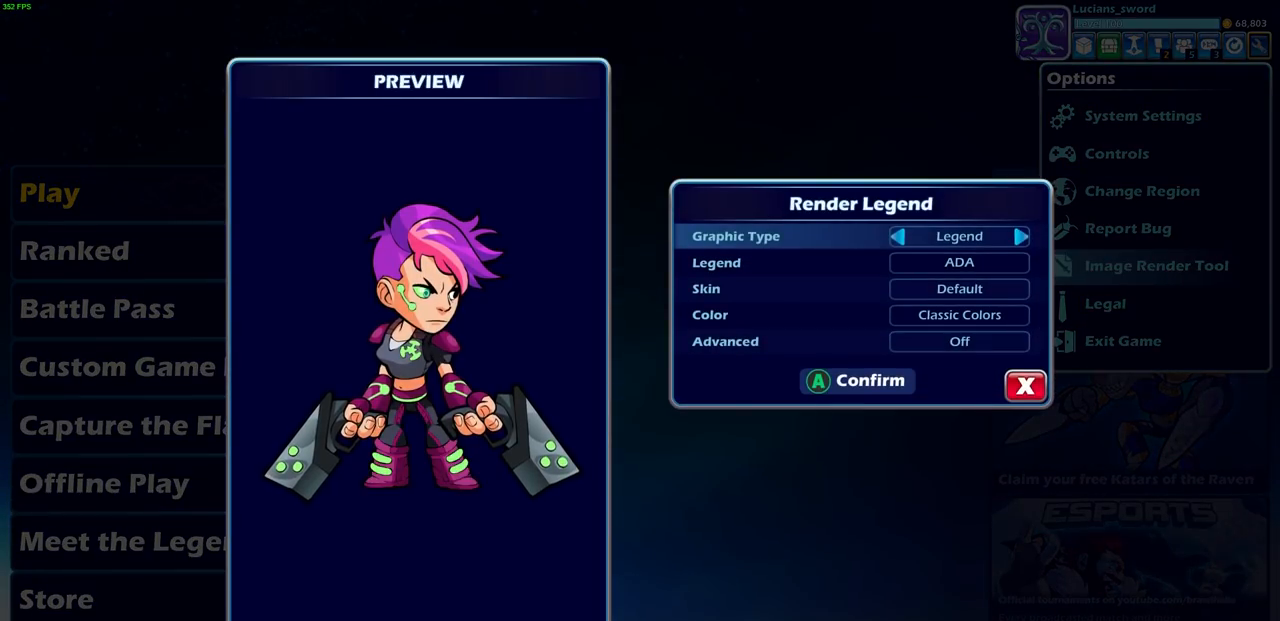
{"buttons": ["DPAD_DOWN"], "left_stick": "center", "right_stick": "center", "events": [[183, "DPAD_DOWN", "down"], [283, "DPAD_DOWN", "up"], [483, "DPAD_DOWN", "down"]]}
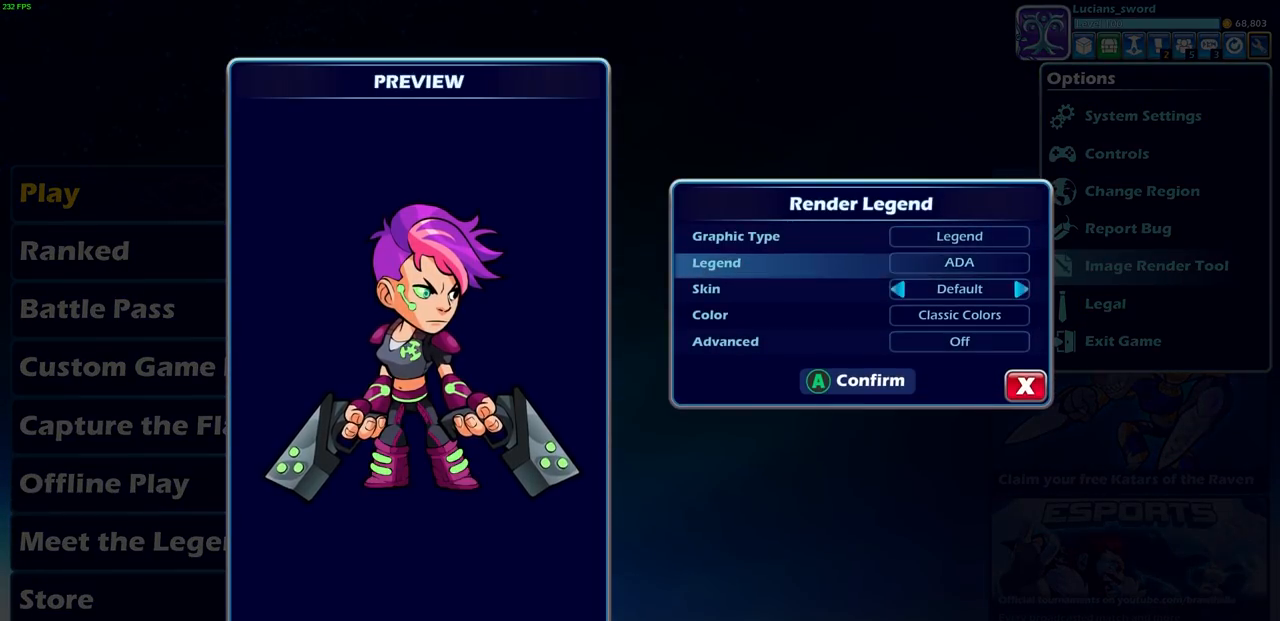
{"buttons": [], "left_stick": "center", "right_stick": "center", "events": [[83, "DPAD_DOWN", "up"], [167, "DPAD_DOWN", "down"], [233, "DPAD_DOWN", "up"], [350, "DPAD_LEFT", "down"], [417, "DPAD_LEFT", "up"]]}
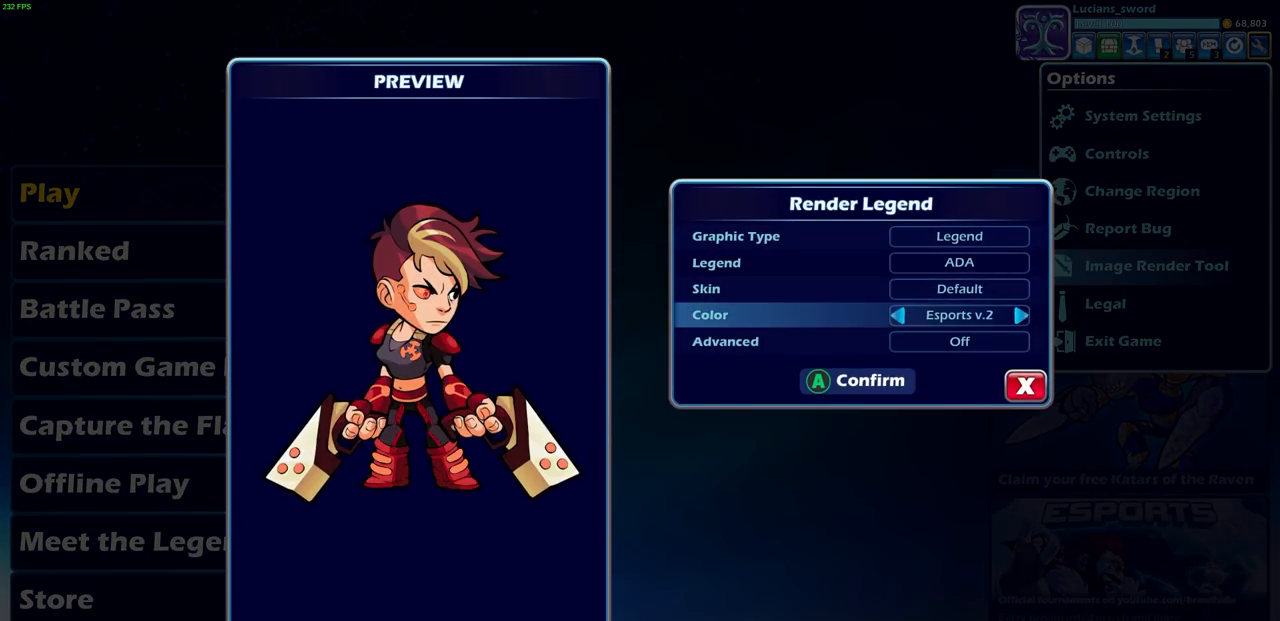
{"buttons": ["DPAD_LEFT"], "left_stick": "center", "right_stick": "center", "events": [[417, "DPAD_LEFT", "down"]]}
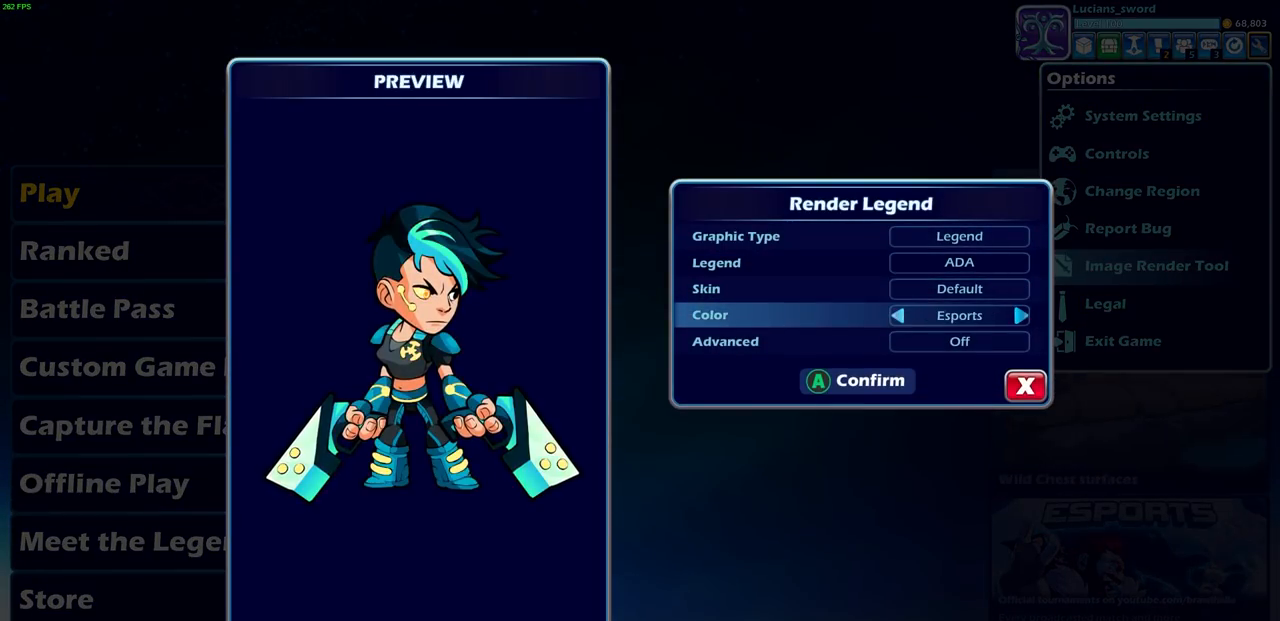
{"buttons": [], "left_stick": "center", "right_stick": "center", "events": [[50, "DPAD_LEFT", "up"], [133, "DPAD_LEFT", "down"], [217, "DPAD_LEFT", "up"], [283, "DPAD_LEFT", "down"], [400, "DPAD_LEFT", "up"]]}
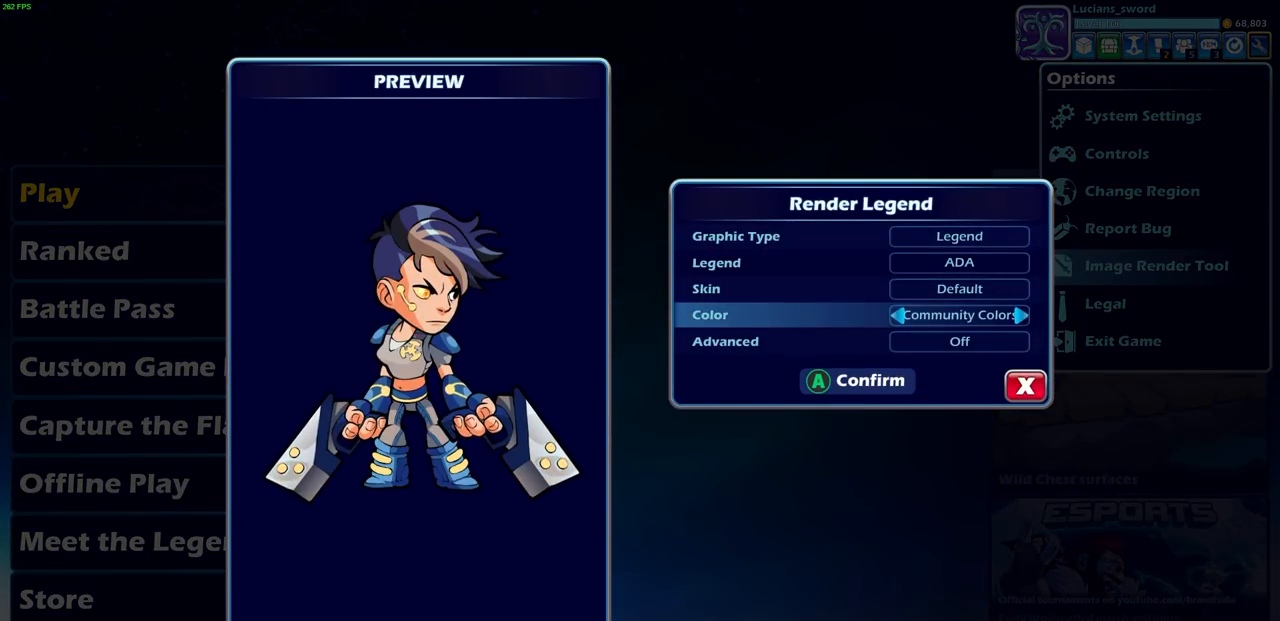
{"buttons": [], "left_stick": "center", "right_stick": "center", "events": [[83, "DPAD_RIGHT", "down"], [167, "DPAD_RIGHT", "up"]]}
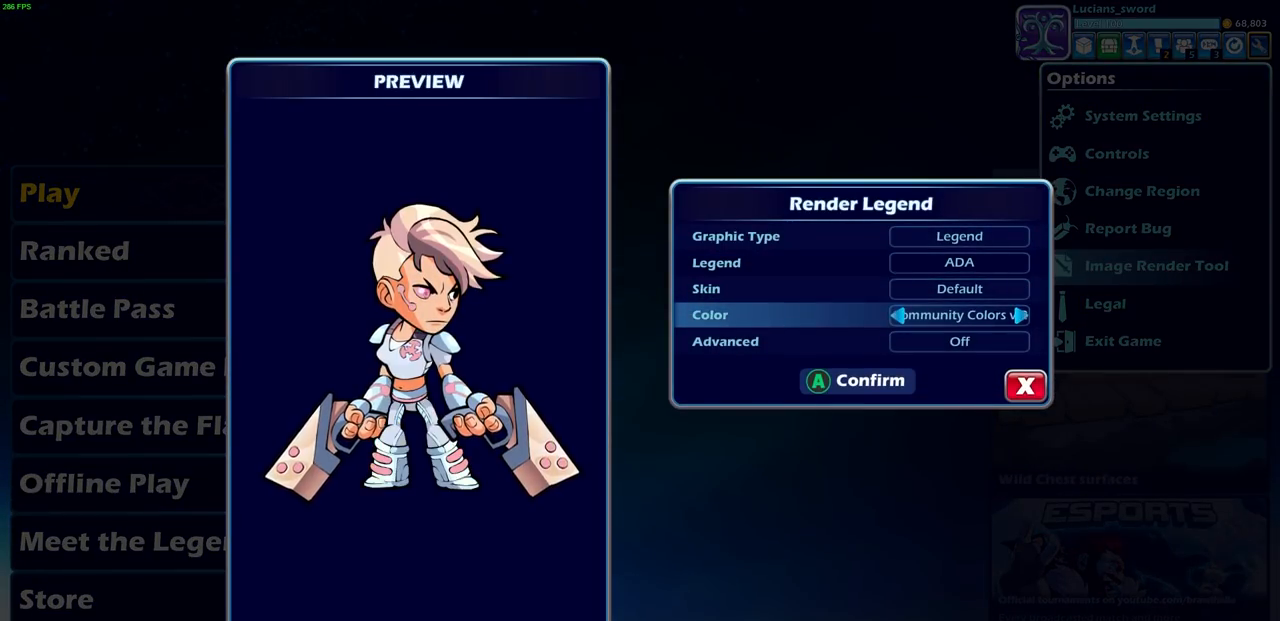
{"buttons": [], "left_stick": "center", "right_stick": "center", "events": [[17, "DPAD_UP", "down"], [117, "DPAD_UP", "up"], [217, "DPAD_UP", "down"], [317, "DPAD_UP", "up"]]}
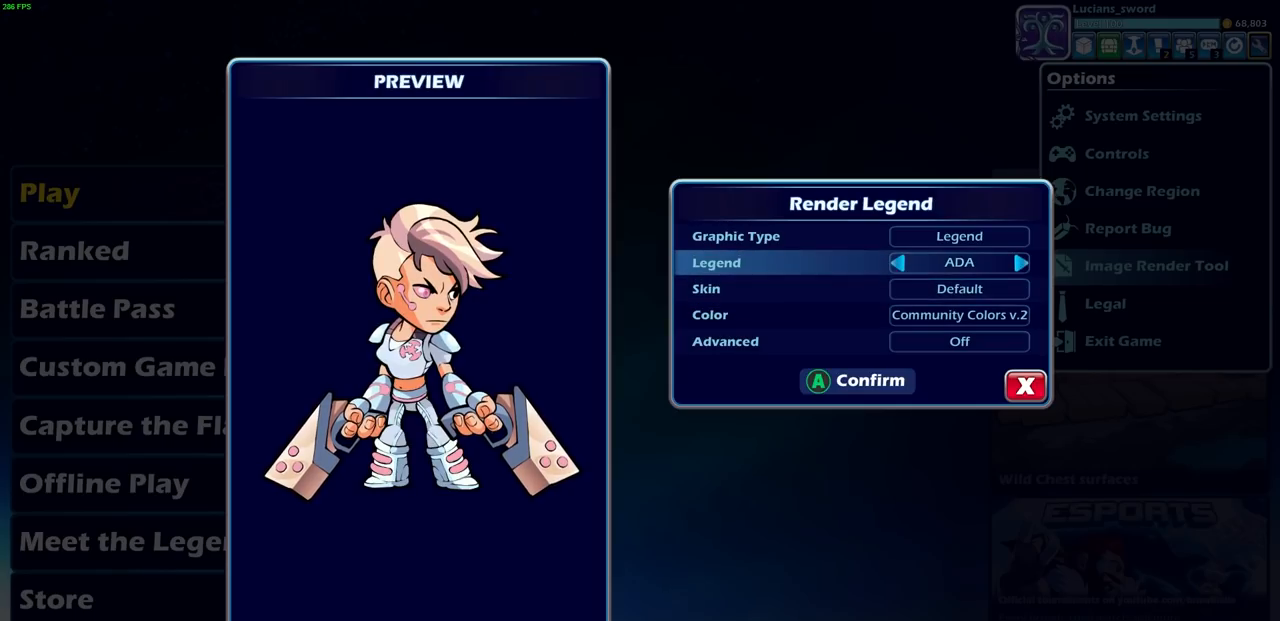
{"buttons": [], "left_stick": "center", "right_stick": "center", "events": []}
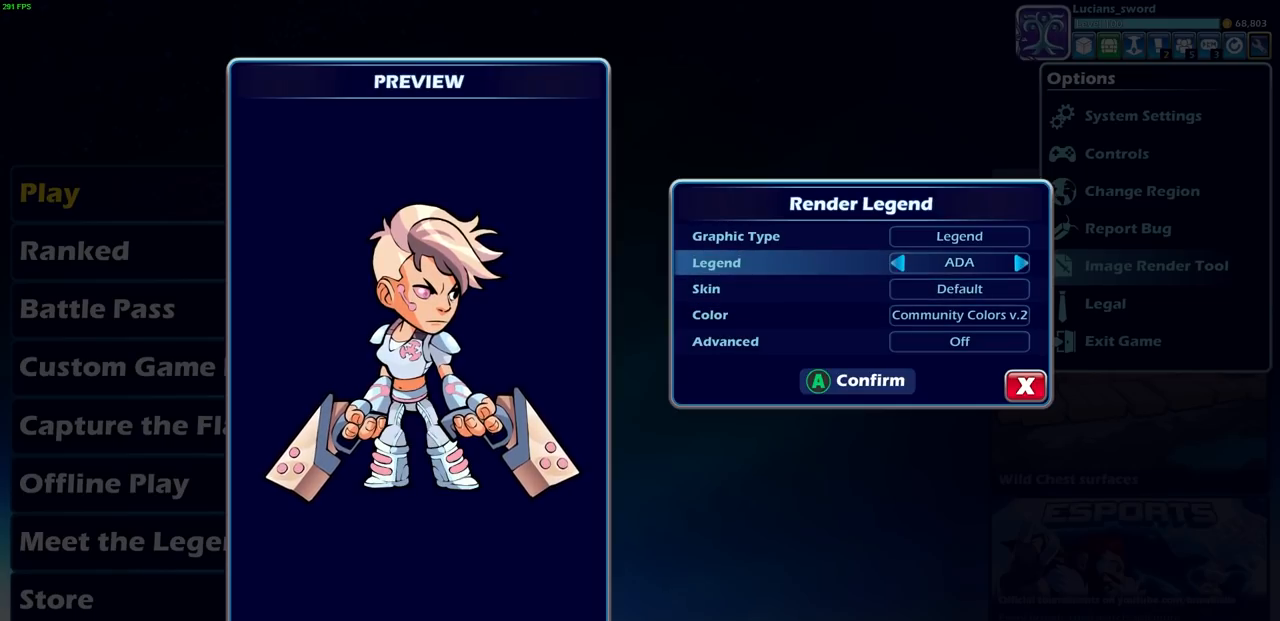
{"buttons": [], "left_stick": "center", "right_stick": "center", "events": [[367, "DPAD_DOWN", "down"], [450, "DPAD_DOWN", "up"]]}
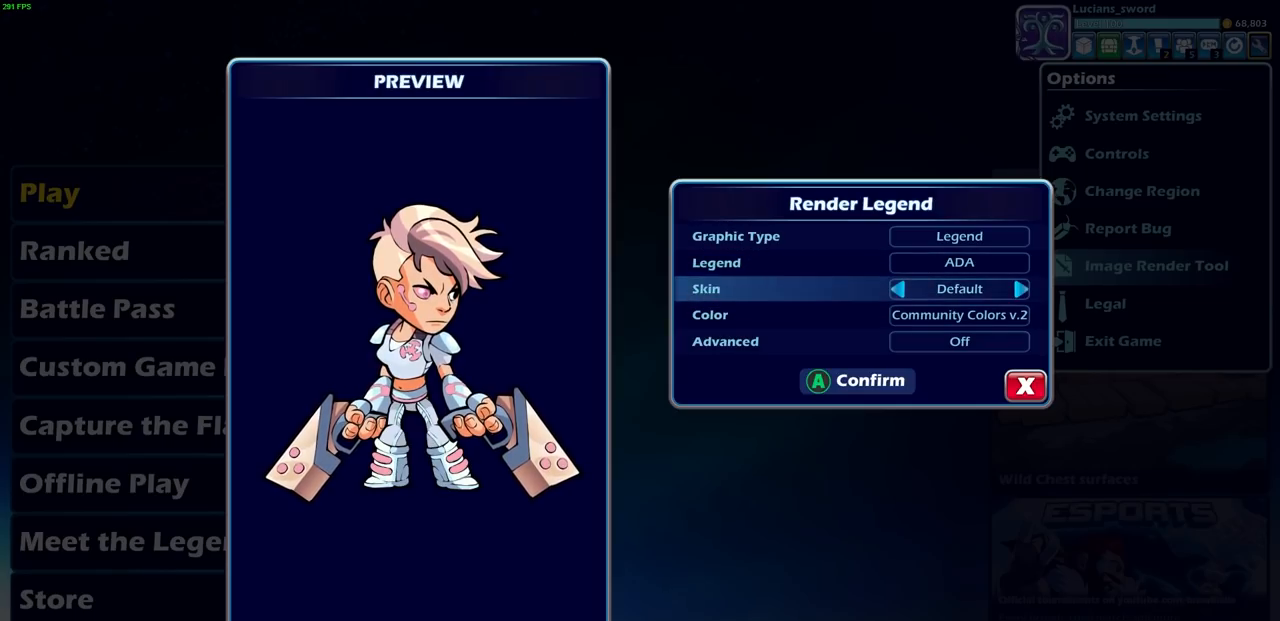
{"buttons": [], "left_stick": "center", "right_stick": "center", "events": [[167, "DPAD_RIGHT", "down"], [250, "DPAD_RIGHT", "up"]]}
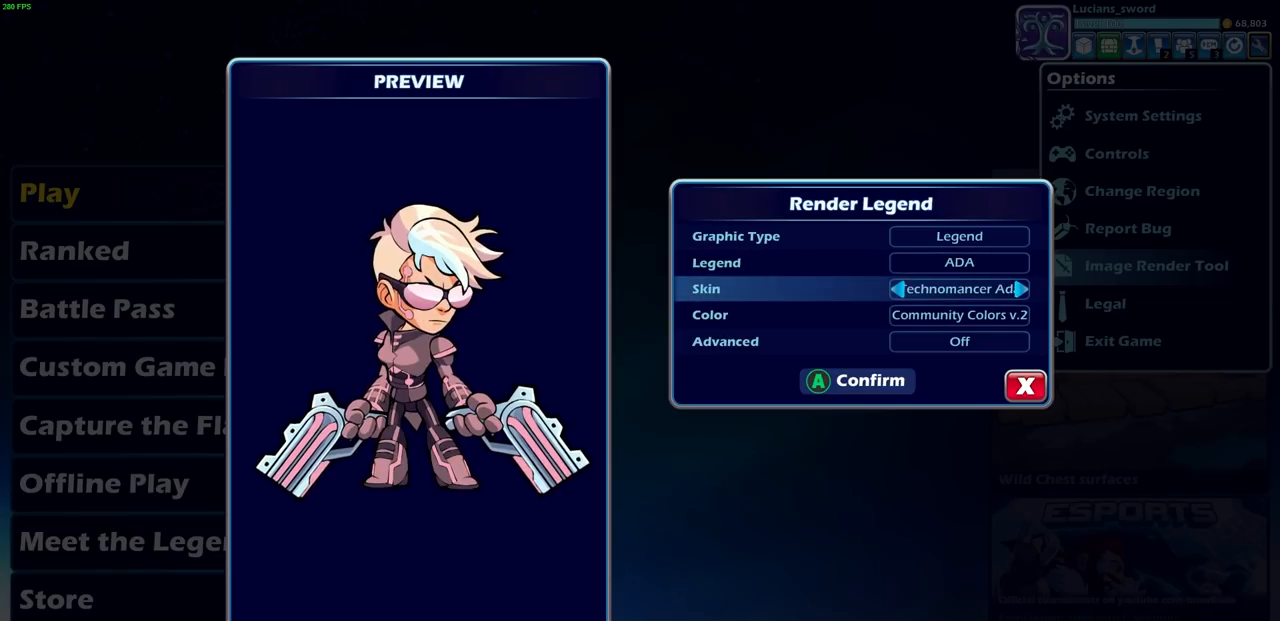
{"buttons": [], "left_stick": "center", "right_stick": "center", "events": [[167, "DPAD_RIGHT", "down"], [267, "DPAD_RIGHT", "up"]]}
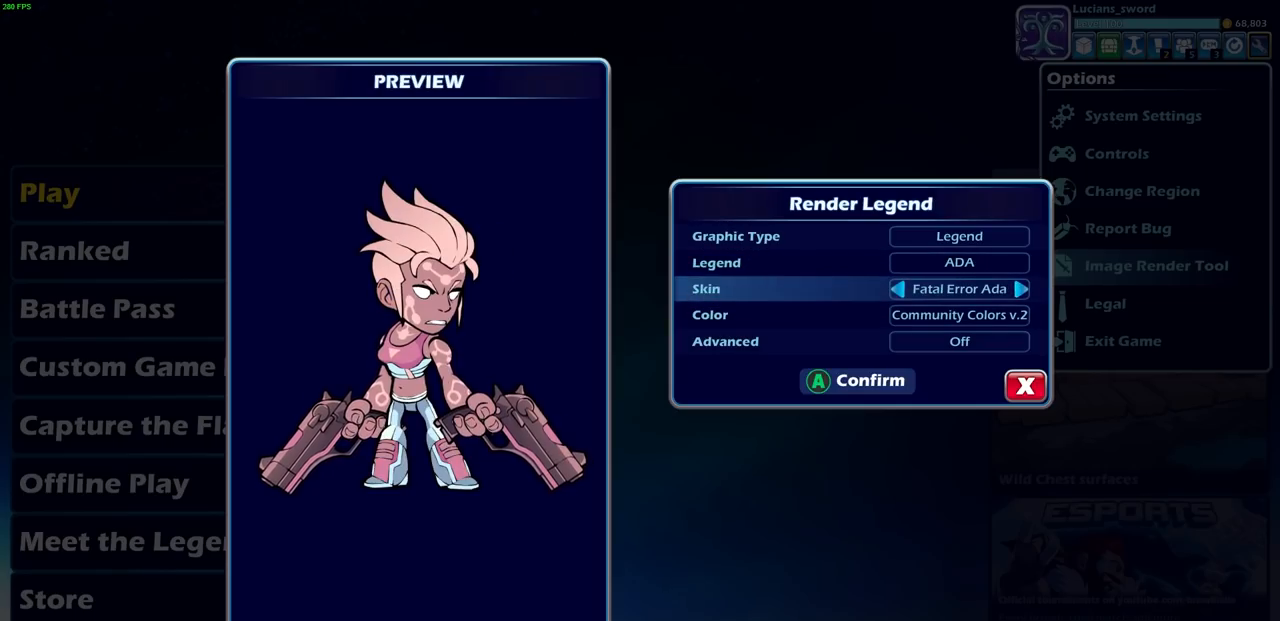
{"buttons": [], "left_stick": "center", "right_stick": "center", "events": [[100, "DPAD_RIGHT", "down"], [217, "DPAD_RIGHT", "up"], [383, "DPAD_RIGHT", "down"], [433, "DPAD_RIGHT", "up"]]}
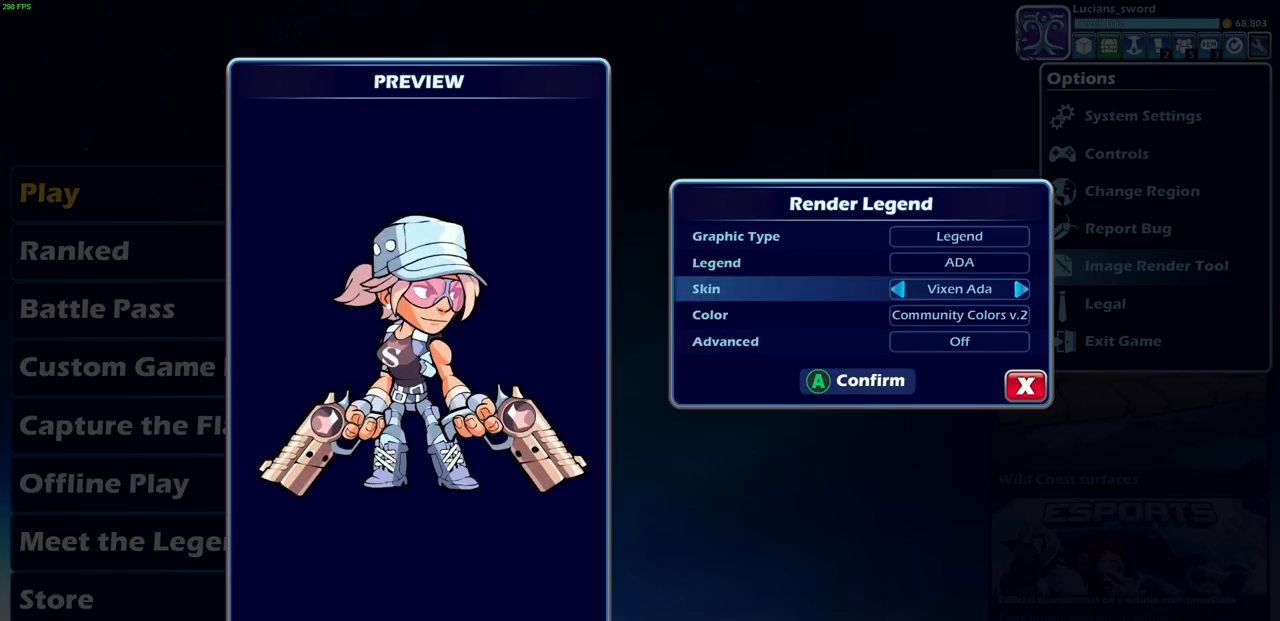
{"buttons": ["DPAD_RIGHT"], "left_stick": "center", "right_stick": "center", "events": [[67, "DPAD_RIGHT", "down"], [167, "DPAD_RIGHT", "up"], [267, "DPAD_RIGHT", "down"], [367, "DPAD_RIGHT", "up"], [483, "DPAD_RIGHT", "down"]]}
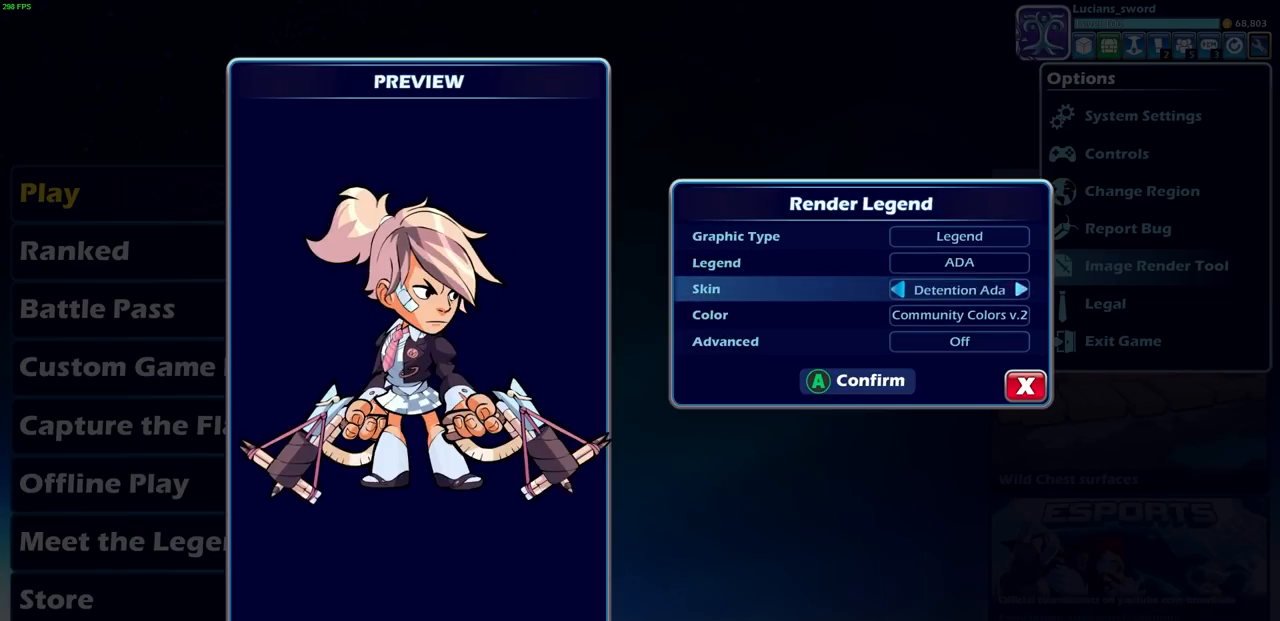
{"buttons": ["CIRCLE"], "left_stick": "center", "right_stick": "center", "events": [[67, "DPAD_RIGHT", "up"], [167, "DPAD_RIGHT", "down"], [233, "DPAD_RIGHT", "up"], [350, "DPAD_RIGHT", "down"], [400, "DPAD_RIGHT", "up"], [500, "CIRCLE", "down"]]}
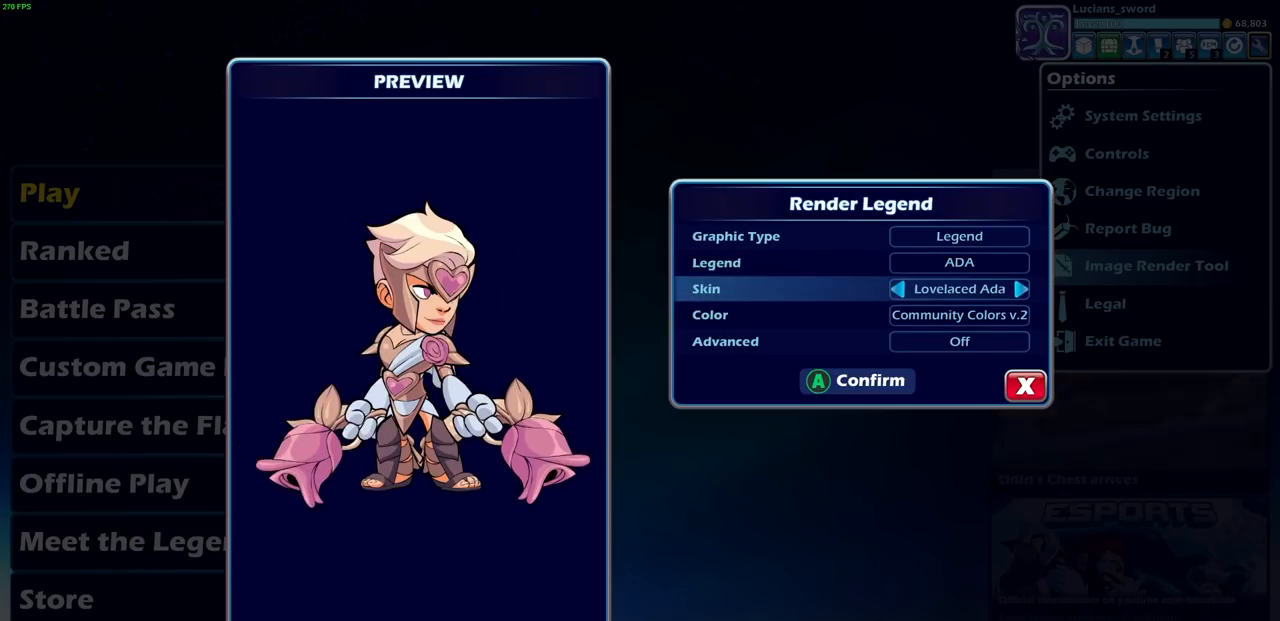
{"buttons": ["CIRCLE"], "left_stick": "center", "right_stick": "center", "events": [[100, "CIRCLE", "up"], [450, "CIRCLE", "down"]]}
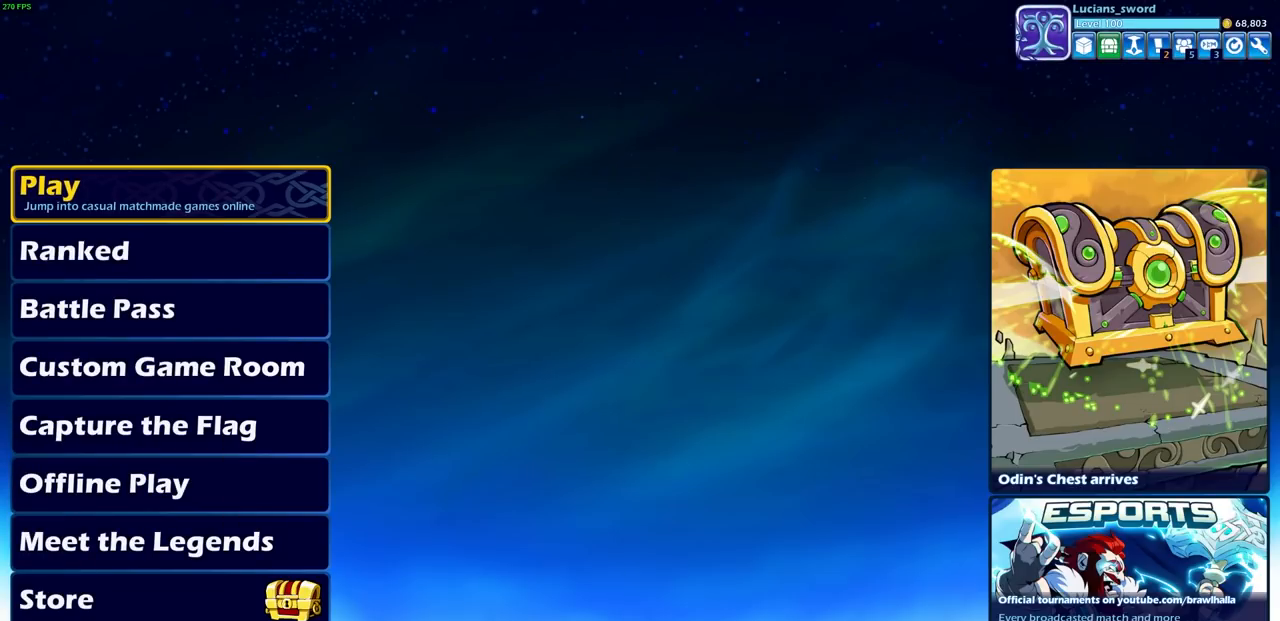
{"buttons": [], "left_stick": "center", "right_stick": "center", "events": [[33, "CIRCLE", "up"]]}
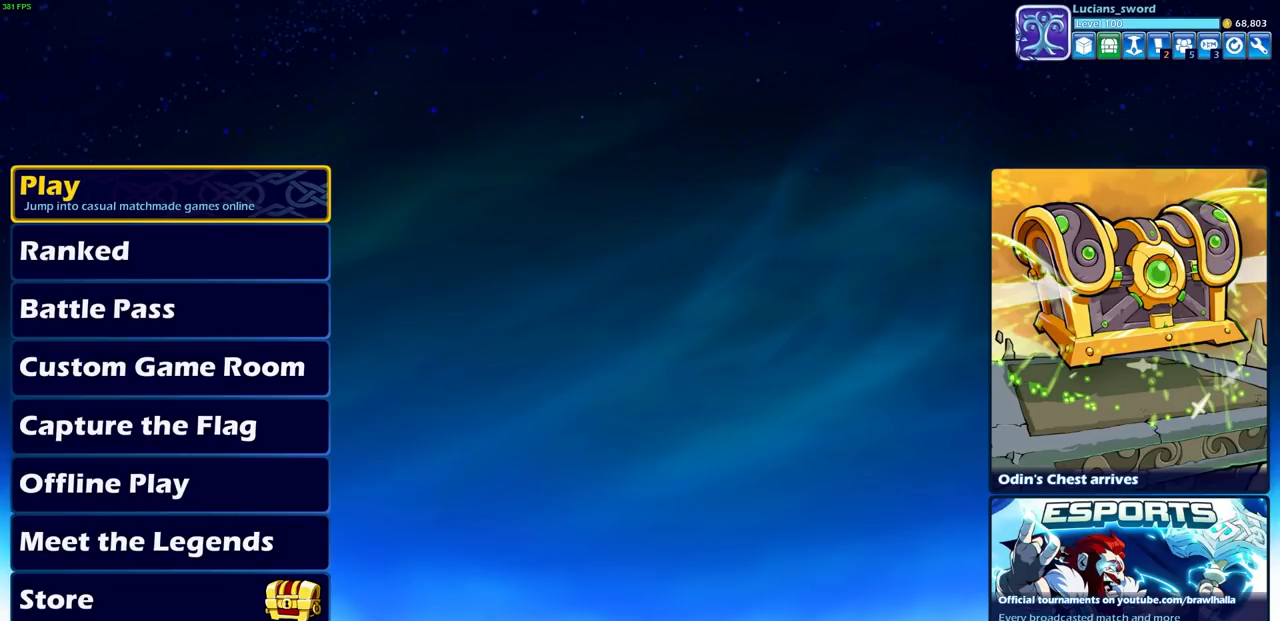
{"buttons": [], "left_stick": "center", "right_stick": "center", "events": []}
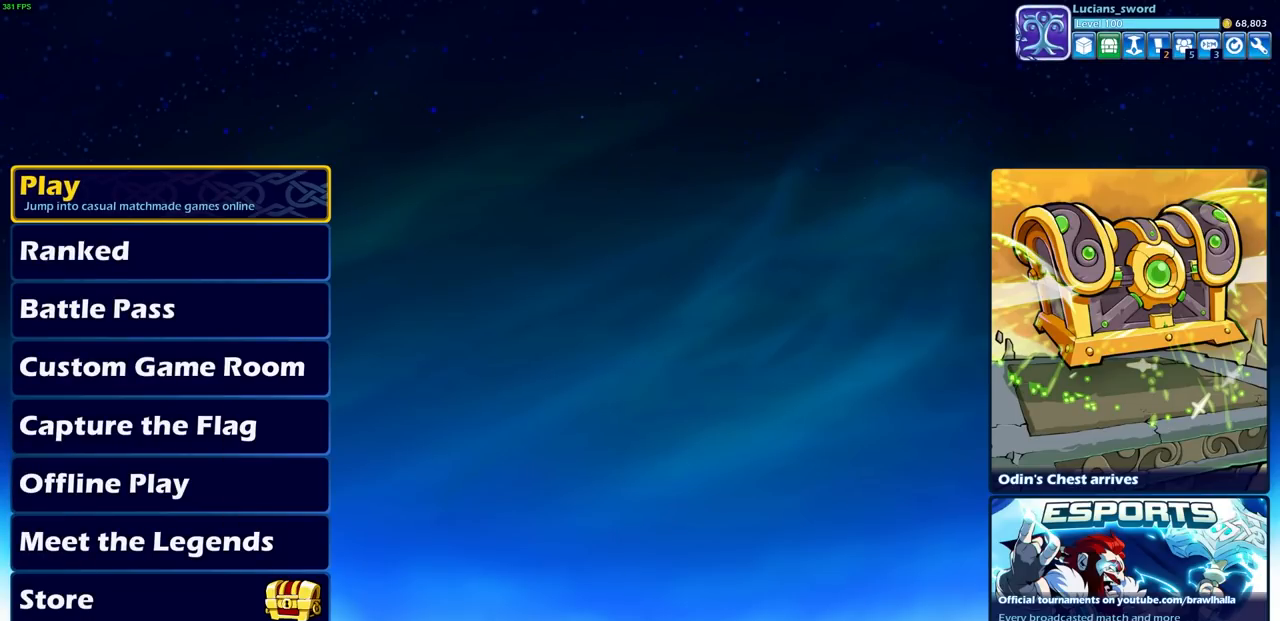
{"buttons": [], "left_stick": "center", "right_stick": "center", "events": [[383, "CROSS", "down"], [500, "CROSS", "up"]]}
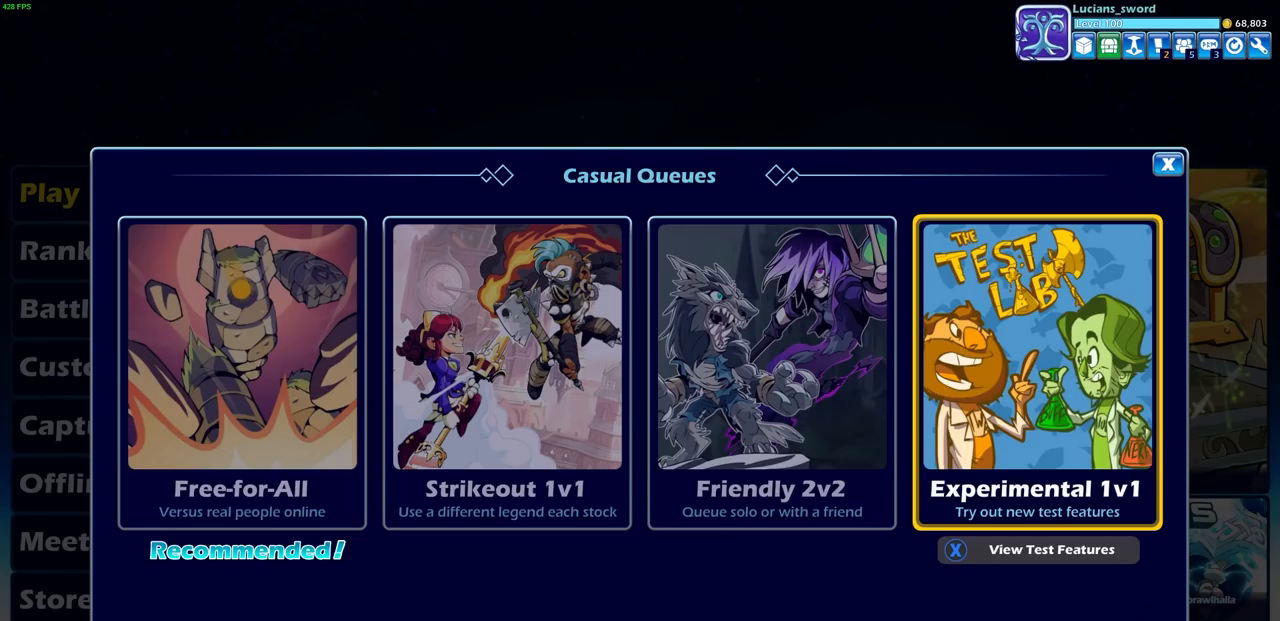
{"buttons": [], "left_stick": "center", "right_stick": "center", "events": [[133, "CROSS", "down"], [217, "CROSS", "up"]]}